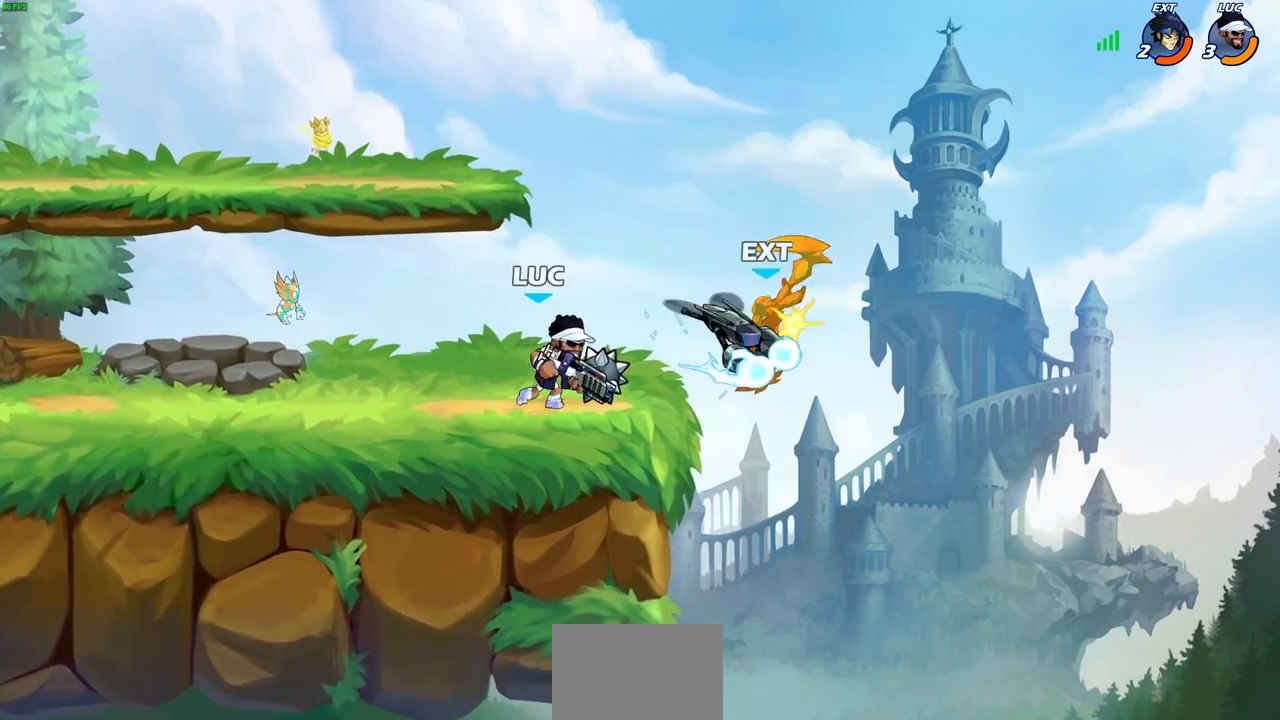
Gameplay with a controller (PlayStation layout); each line is a JSON object with the inputs held at the frame after it. "events" lists button and stick changes between this image and that frame as [ms after this image, input, new state], when the widget could be followed in between.
{"buttons": [], "left_stick": "center", "right_stick": "center", "events": []}
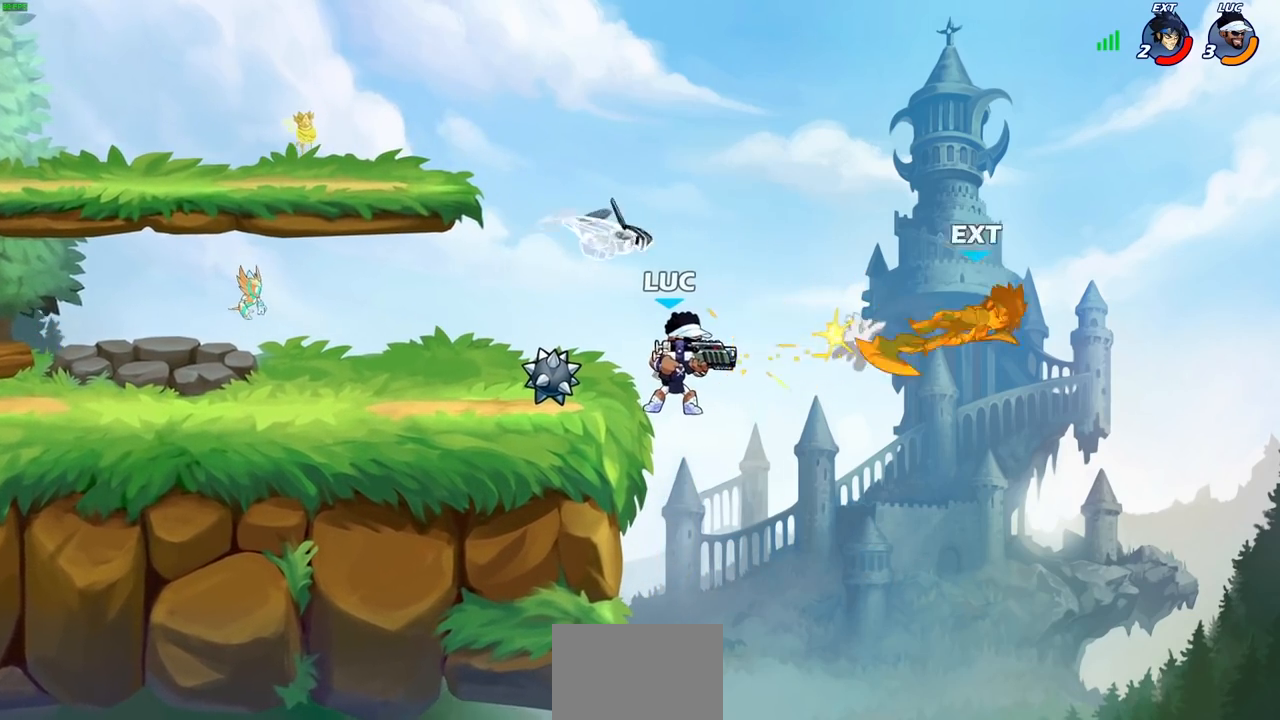
{"buttons": ["R2"], "left_stick": "up", "right_stick": "center", "events": [[167, "left_stick", "up"], [267, "R2", "down"]]}
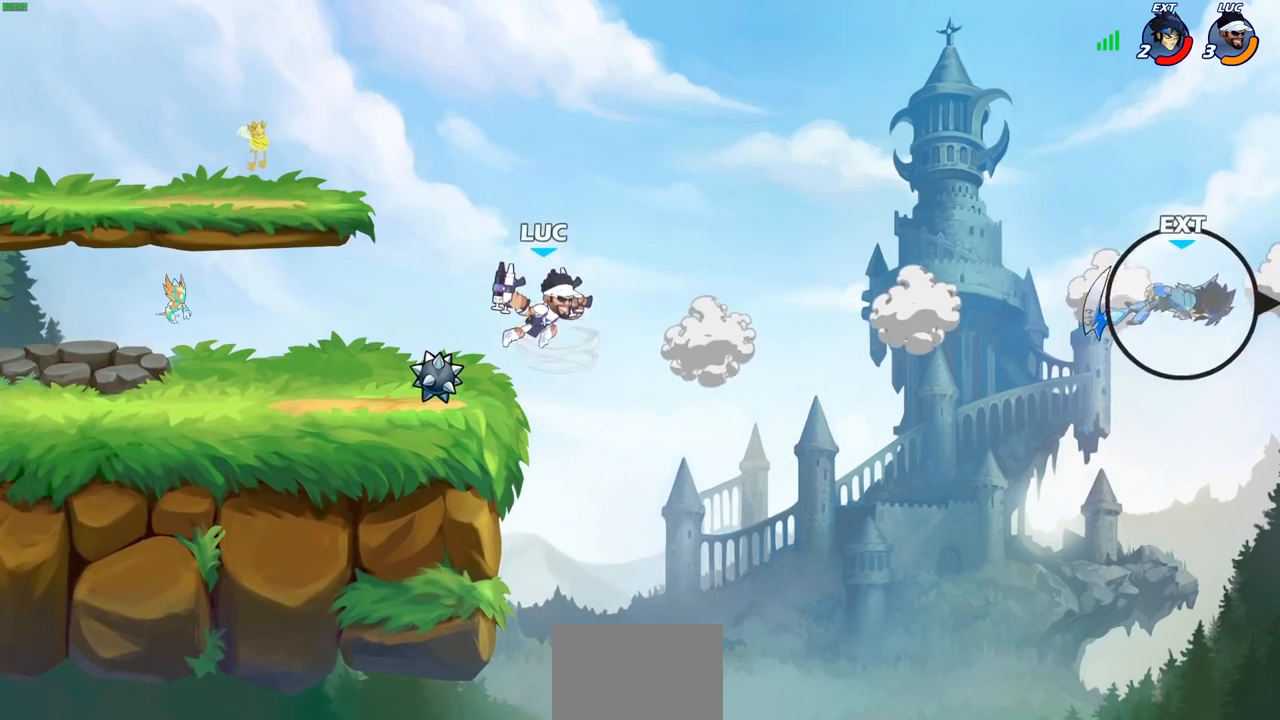
{"buttons": [], "left_stick": "left", "right_stick": "center", "events": [[117, "R2", "up"], [250, "left_stick", "up-left"], [350, "left_stick", "left"]]}
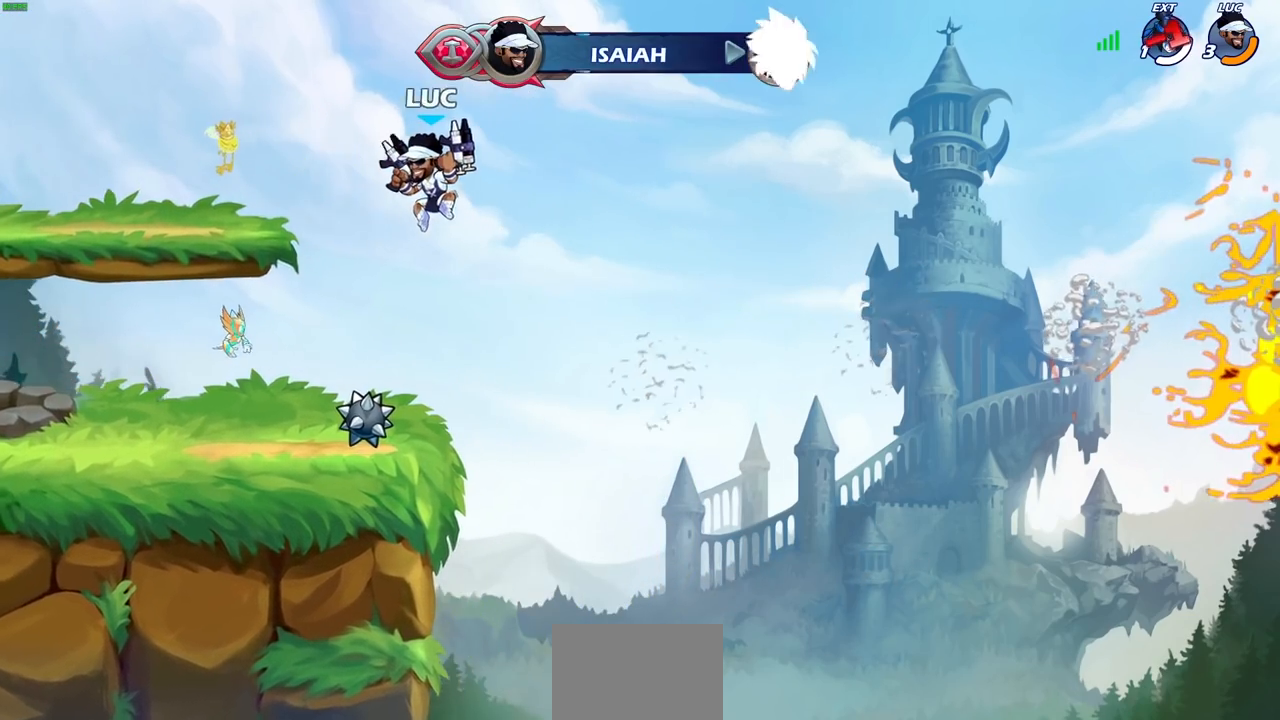
{"buttons": [], "left_stick": "left", "right_stick": "center", "events": []}
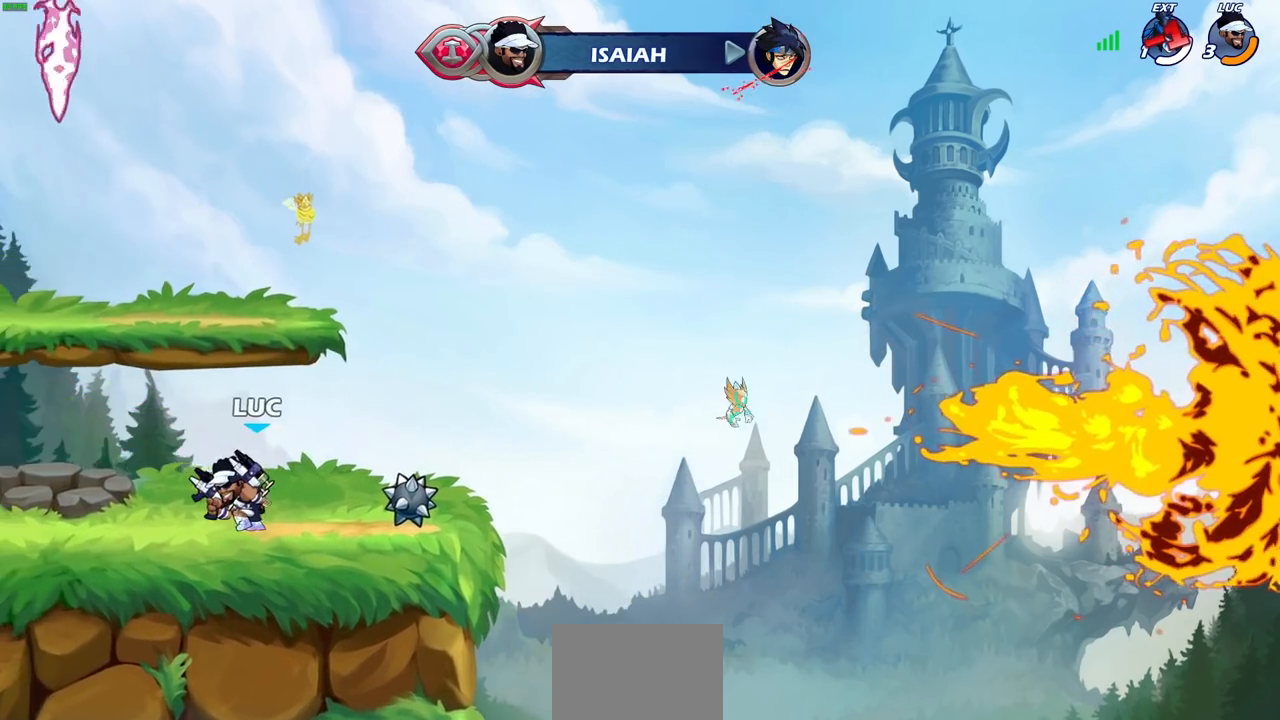
{"buttons": [], "left_stick": "center", "right_stick": "center", "events": [[233, "R2", "down"], [250, "left_stick", "up-left"], [283, "R1", "down"], [367, "R1", "up"], [367, "R2", "up"], [417, "left_stick", "center"]]}
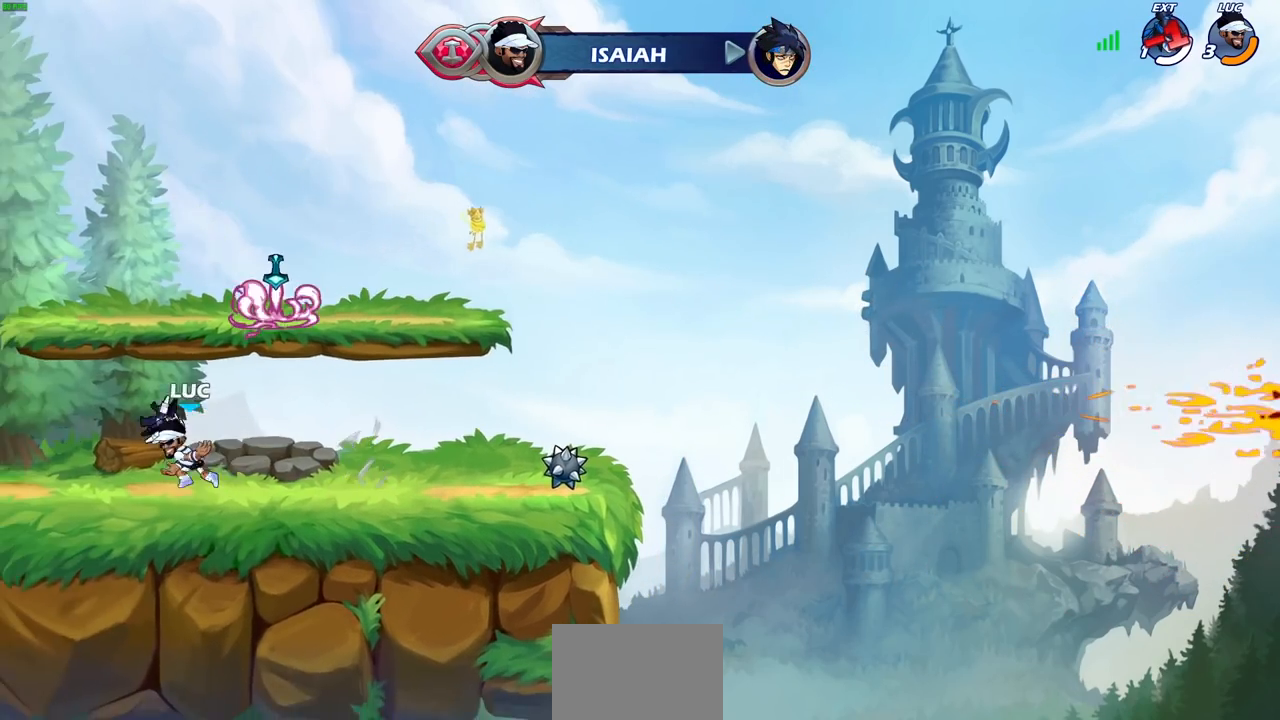
{"buttons": [], "left_stick": "right", "right_stick": "center", "events": [[267, "left_stick", "right"]]}
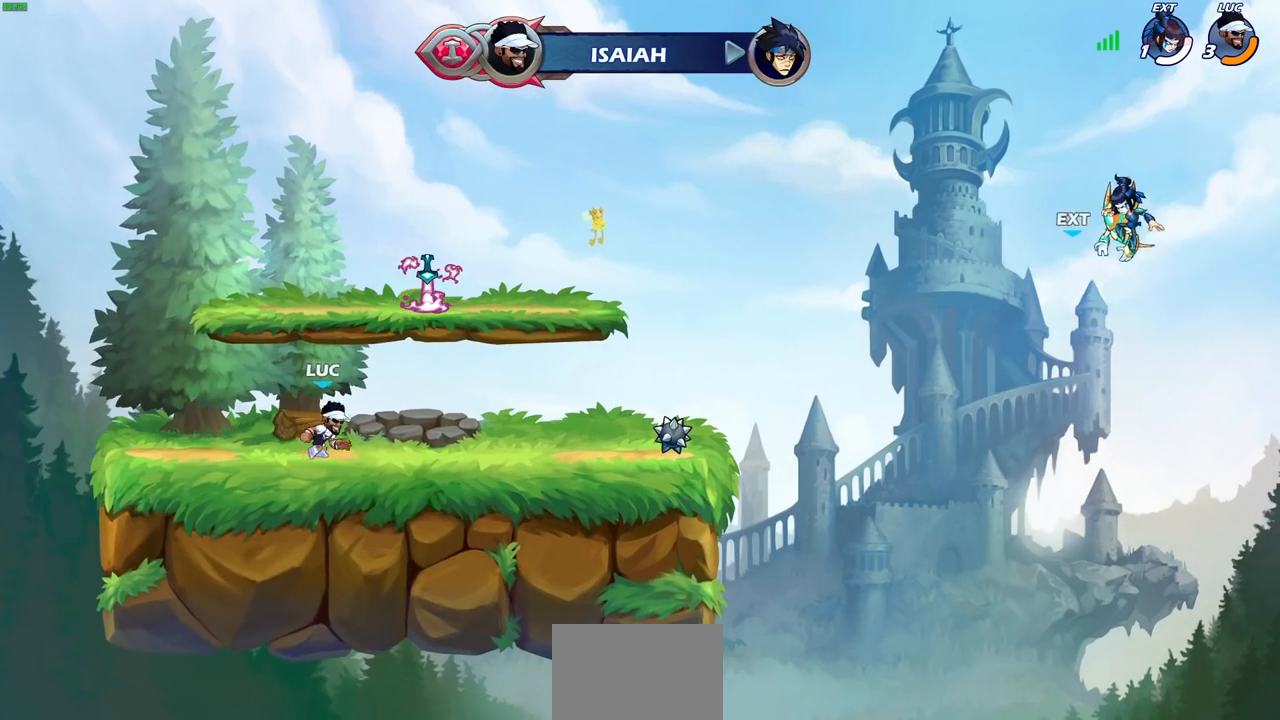
{"buttons": [], "left_stick": "down-left", "right_stick": "center", "events": [[17, "R2", "down"], [33, "CROSS", "down"], [33, "left_stick", "up-right"], [117, "R2", "up"], [150, "CROSS", "up"], [283, "CROSS", "down"], [283, "R1", "down"], [300, "left_stick", "up-left"], [367, "CROSS", "up"], [400, "R1", "up"], [400, "left_stick", "down-right"], [467, "left_stick", "down-left"]]}
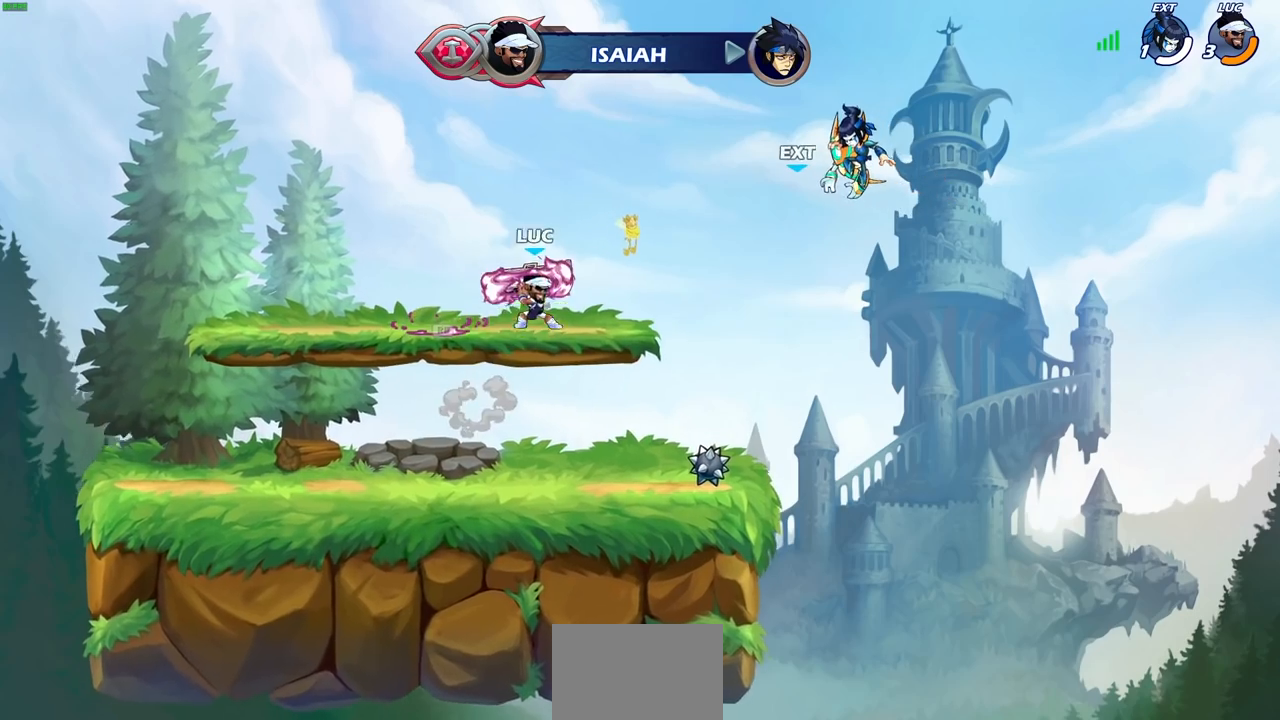
{"buttons": [], "left_stick": "center", "right_stick": "center", "events": [[67, "left_stick", "left"], [183, "left_stick", "center"]]}
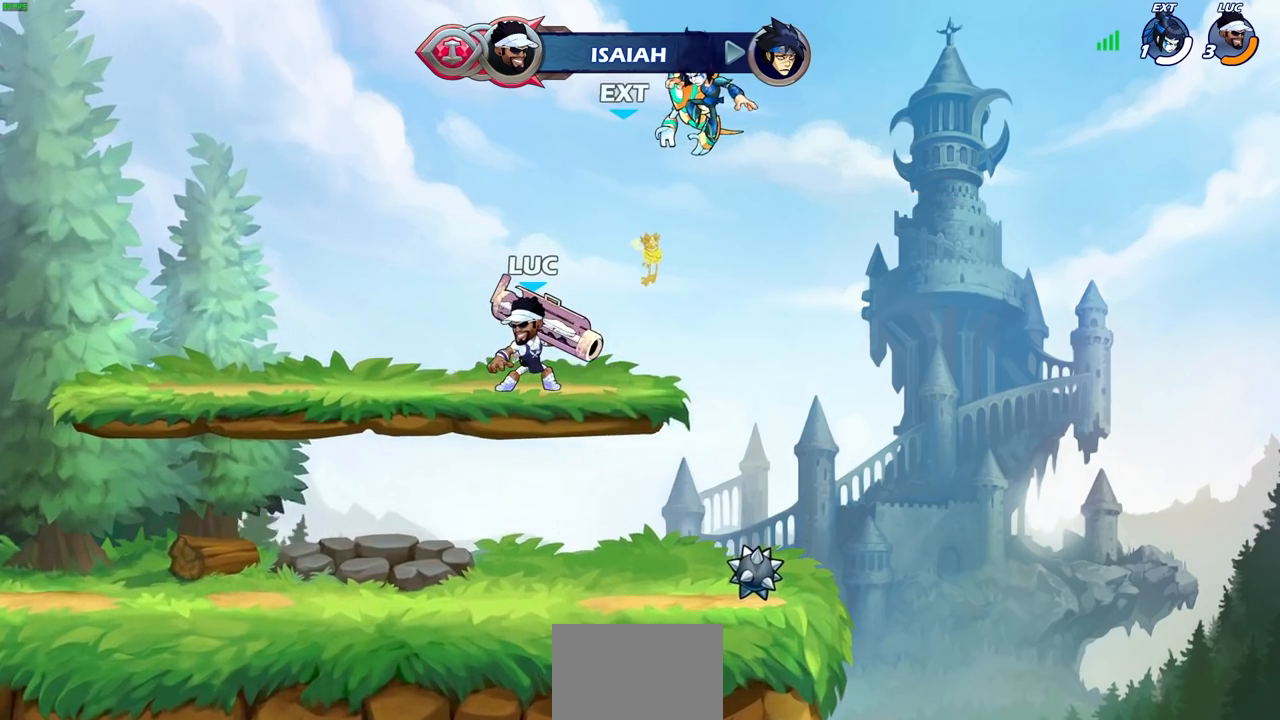
{"buttons": [], "left_stick": "center", "right_stick": "center", "events": []}
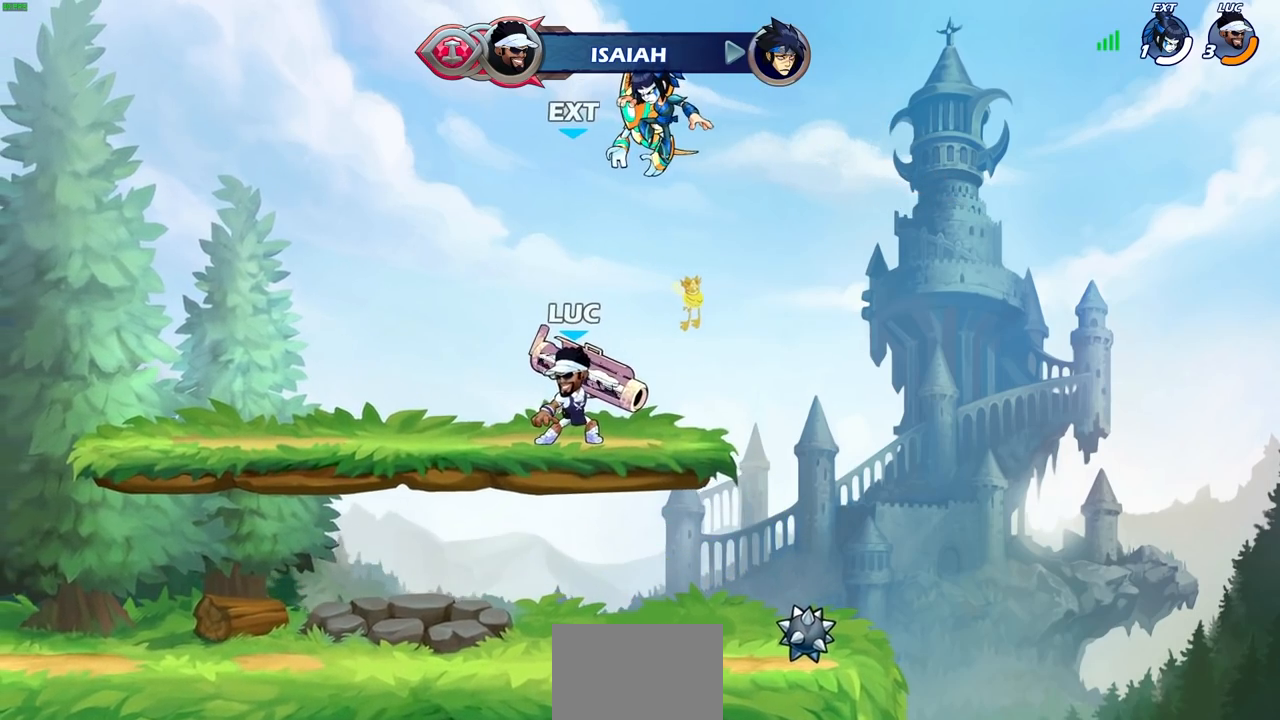
{"buttons": ["CIRCLE"], "left_stick": "left", "right_stick": "center", "events": [[17, "left_stick", "left"], [83, "R2", "down"], [133, "CIRCLE", "down"], [267, "R2", "up"]]}
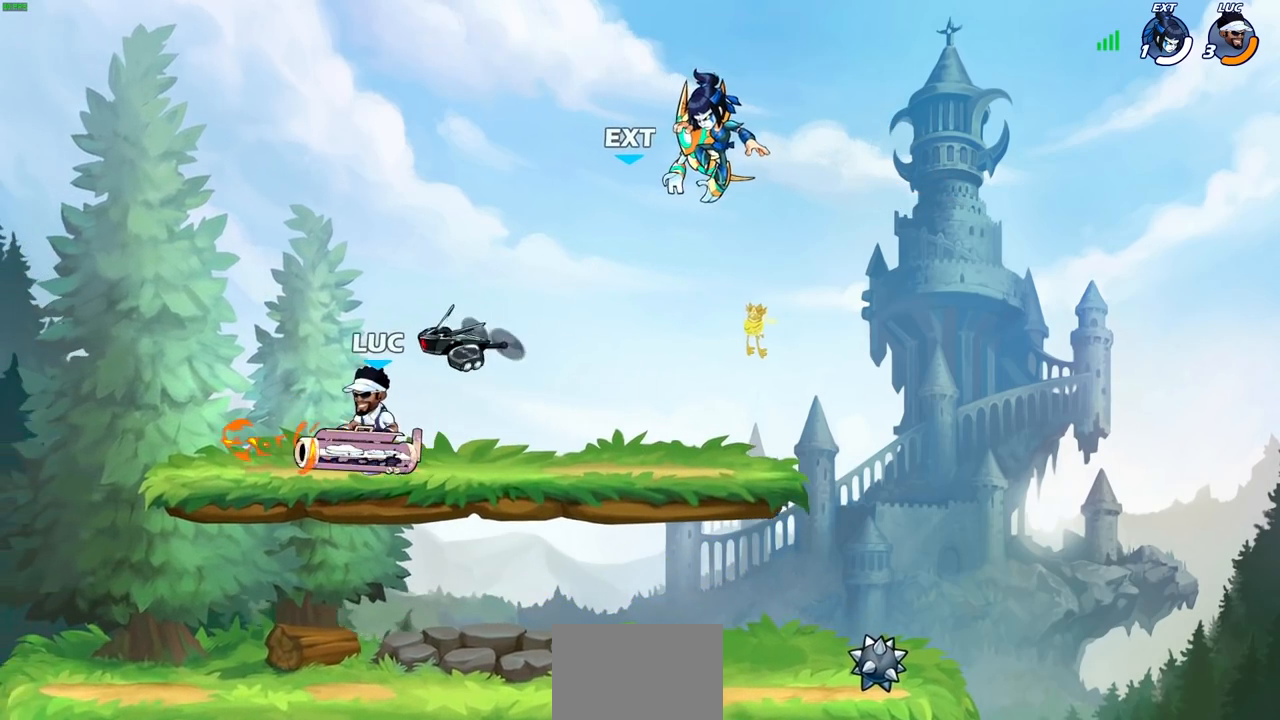
{"buttons": ["CIRCLE"], "left_stick": "center", "right_stick": "center", "events": [[417, "left_stick", "center"]]}
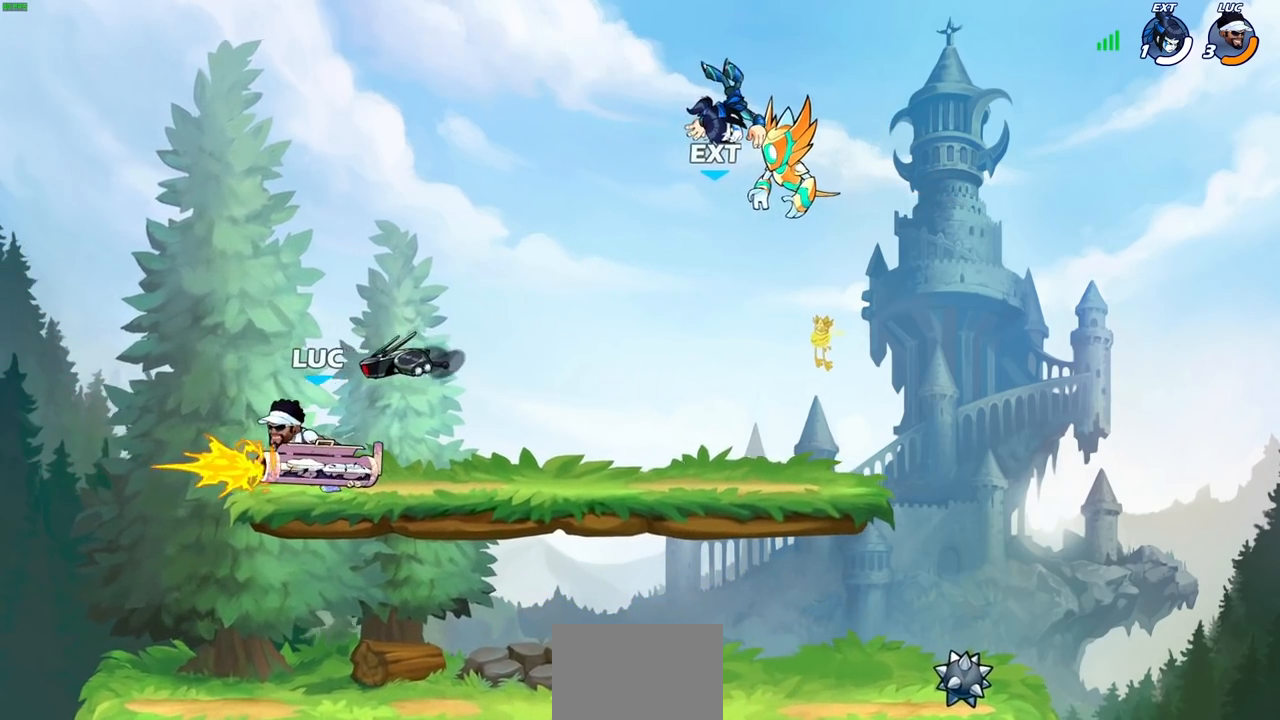
{"buttons": ["CIRCLE"], "left_stick": "left", "right_stick": "center", "events": [[217, "left_stick", "left"]]}
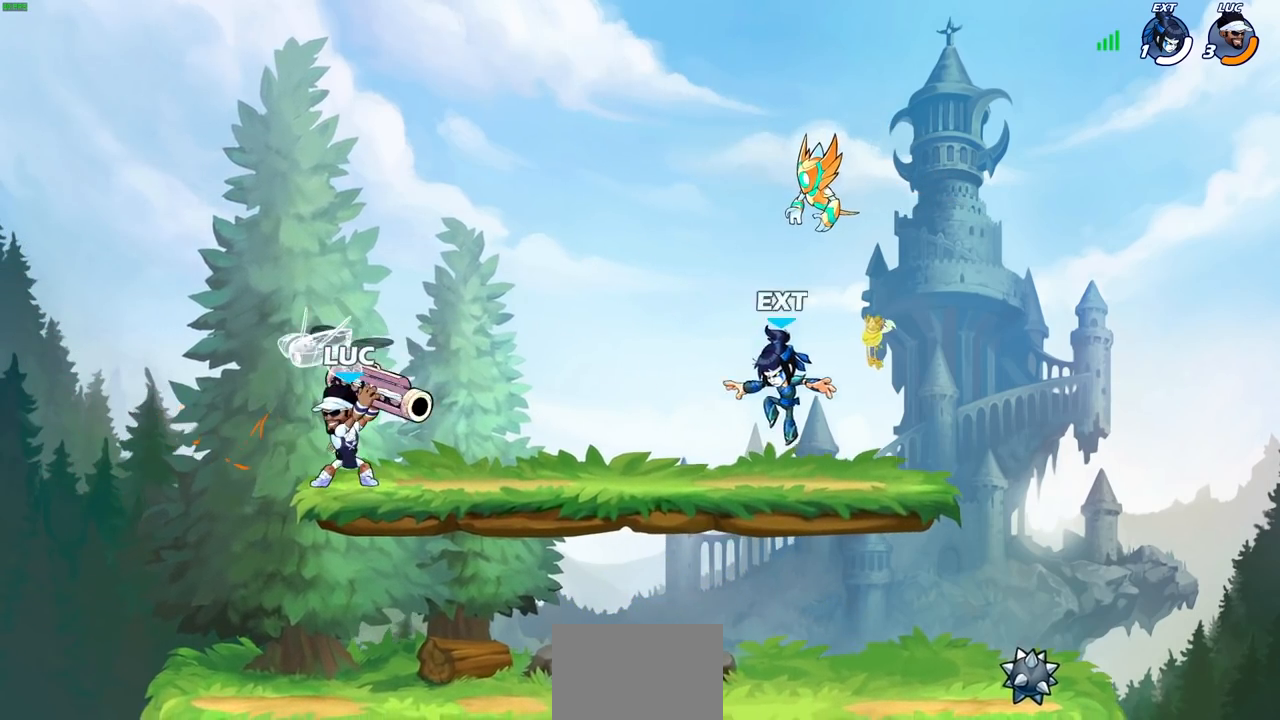
{"buttons": ["CIRCLE"], "left_stick": "down-left", "right_stick": "center", "events": [[17, "CIRCLE", "up"], [300, "R2", "down"], [317, "CROSS", "down"], [467, "CROSS", "up"], [467, "left_stick", "down-left"], [483, "CIRCLE", "down"], [483, "R2", "up"]]}
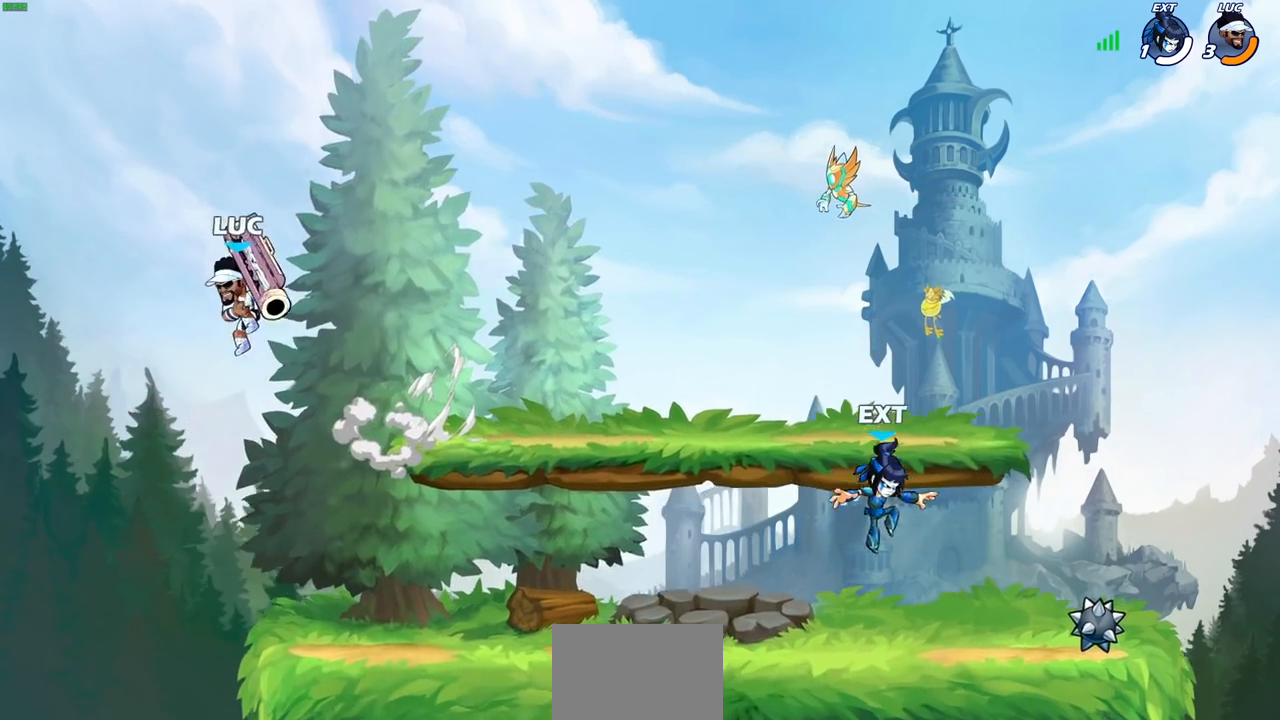
{"buttons": ["CIRCLE"], "left_stick": "down-left", "right_stick": "center", "events": [[117, "CIRCLE", "up"], [150, "CIRCLE", "down"], [183, "CIRCLE", "up"], [217, "CIRCLE", "down"], [233, "CIRCLE", "up"], [250, "CIRCLE", "down"]]}
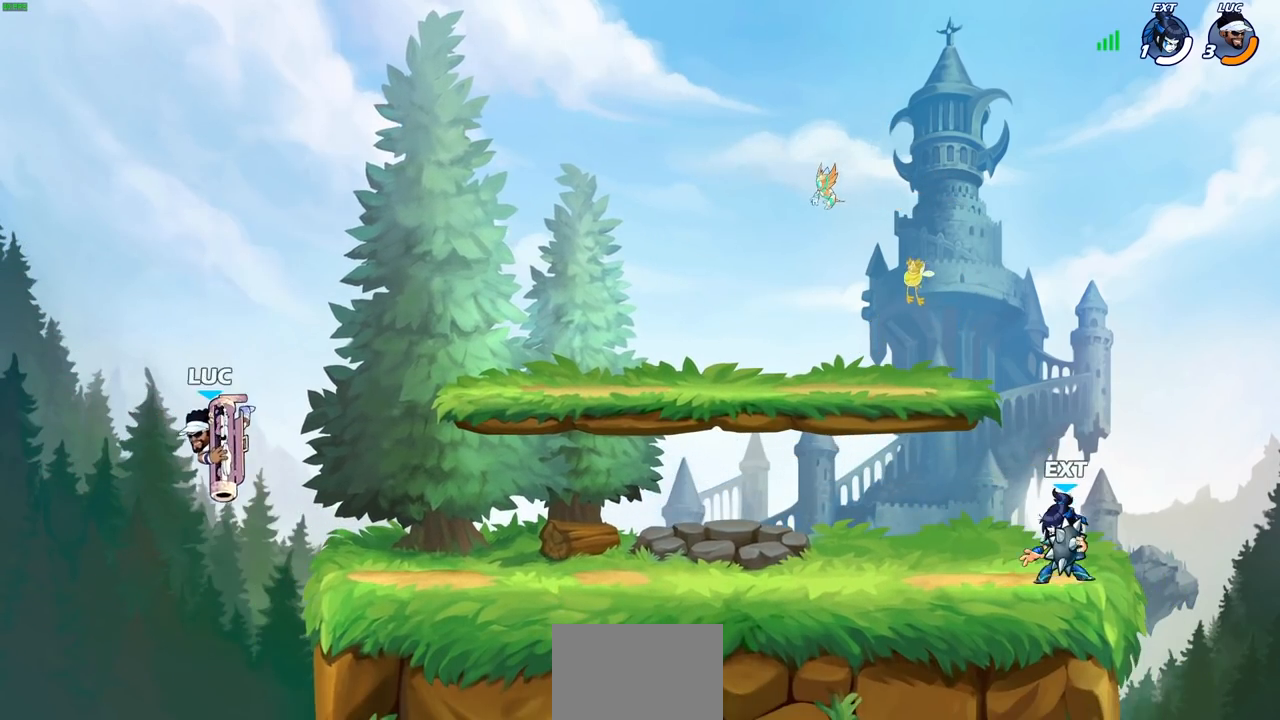
{"buttons": ["CIRCLE"], "left_stick": "down-left", "right_stick": "center", "events": []}
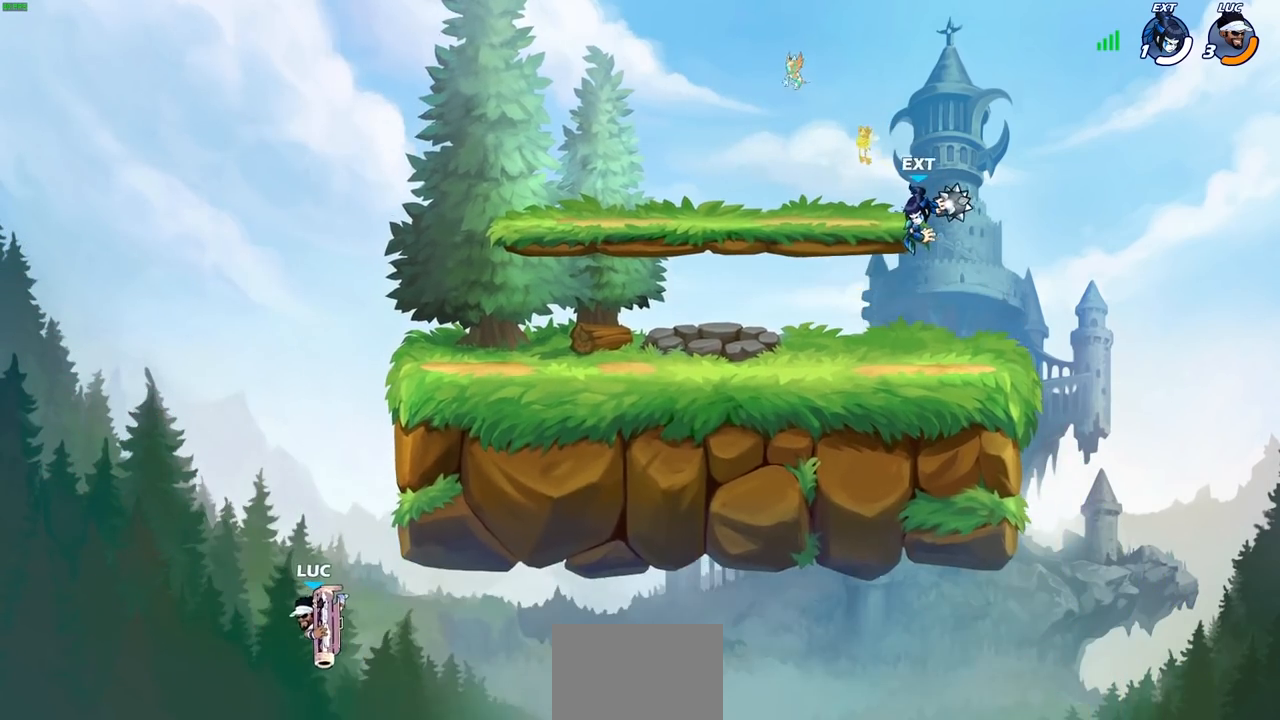
{"buttons": ["CIRCLE"], "left_stick": "down-left", "right_stick": "center", "events": []}
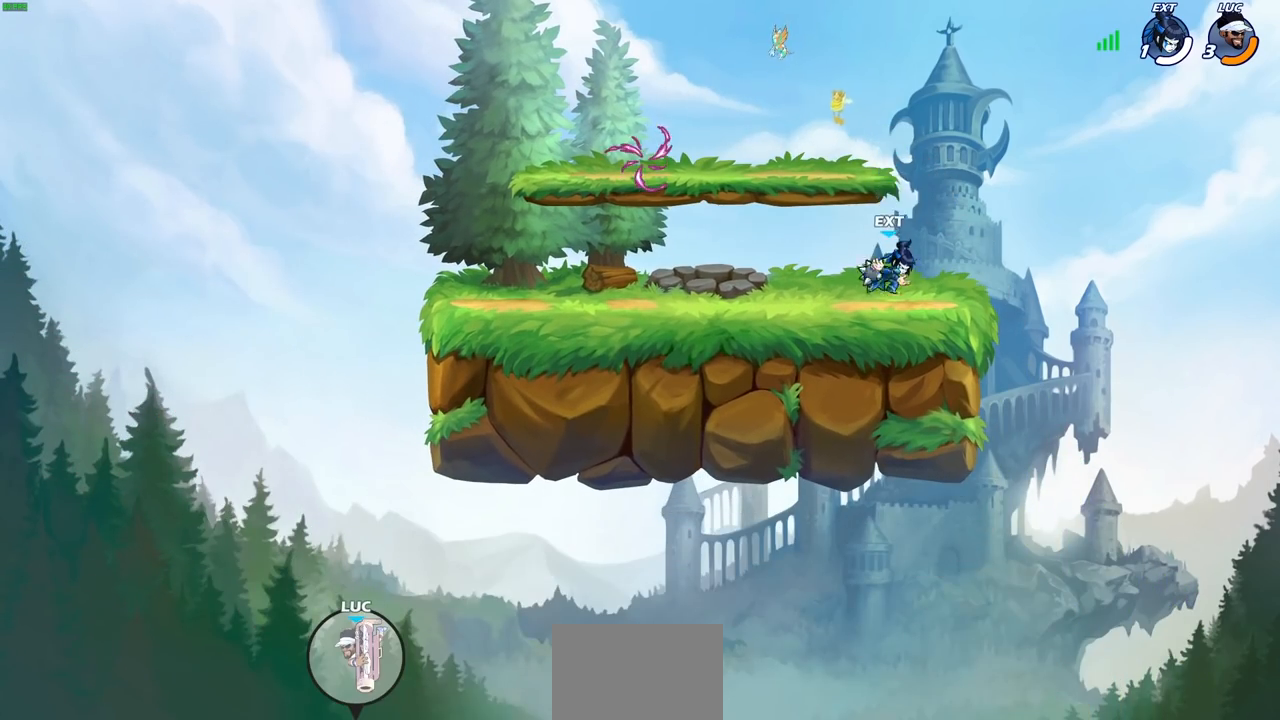
{"buttons": ["CIRCLE"], "left_stick": "down-left", "right_stick": "center", "events": []}
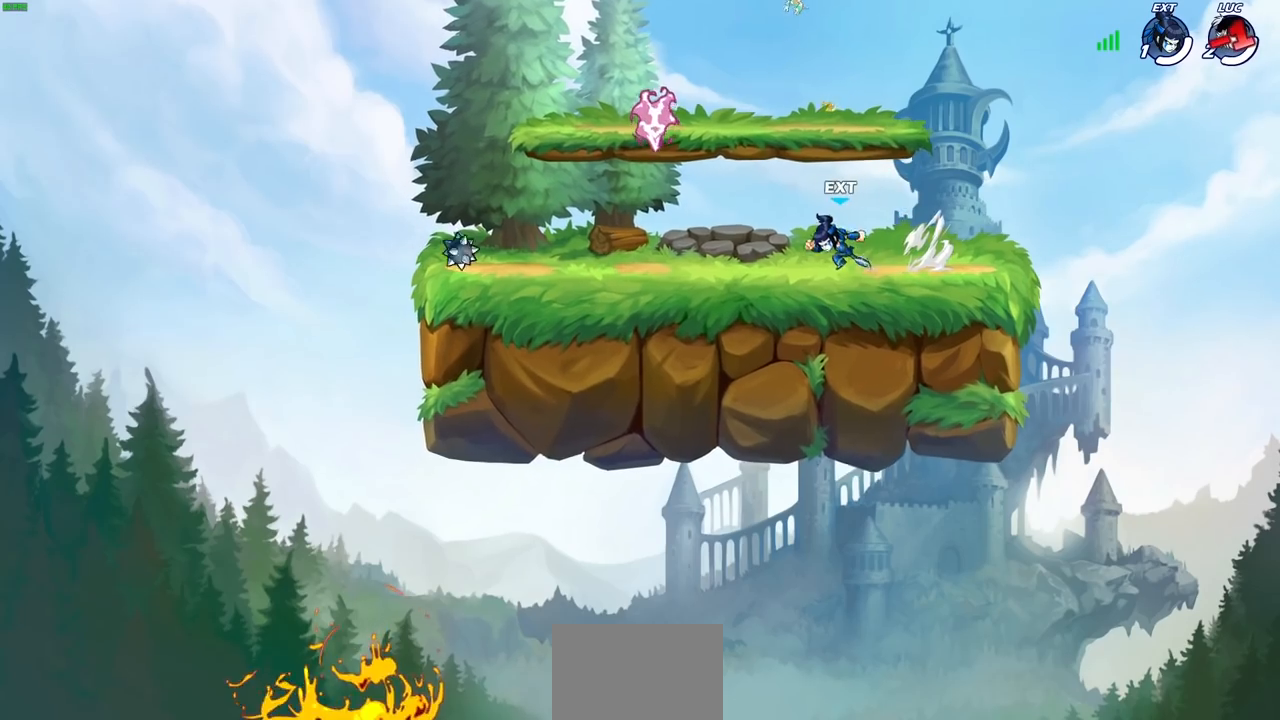
{"buttons": [], "left_stick": "down-left", "right_stick": "center", "events": [[400, "CIRCLE", "up"]]}
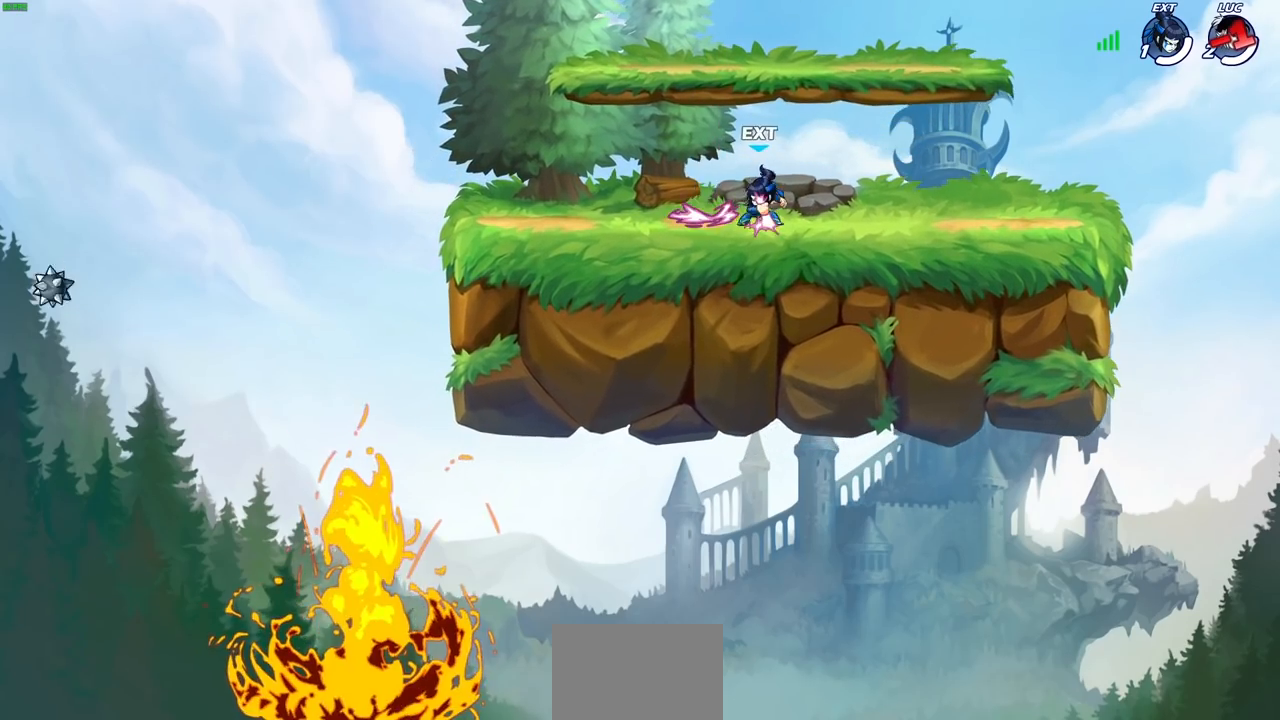
{"buttons": [], "left_stick": "down-left", "right_stick": "center", "events": []}
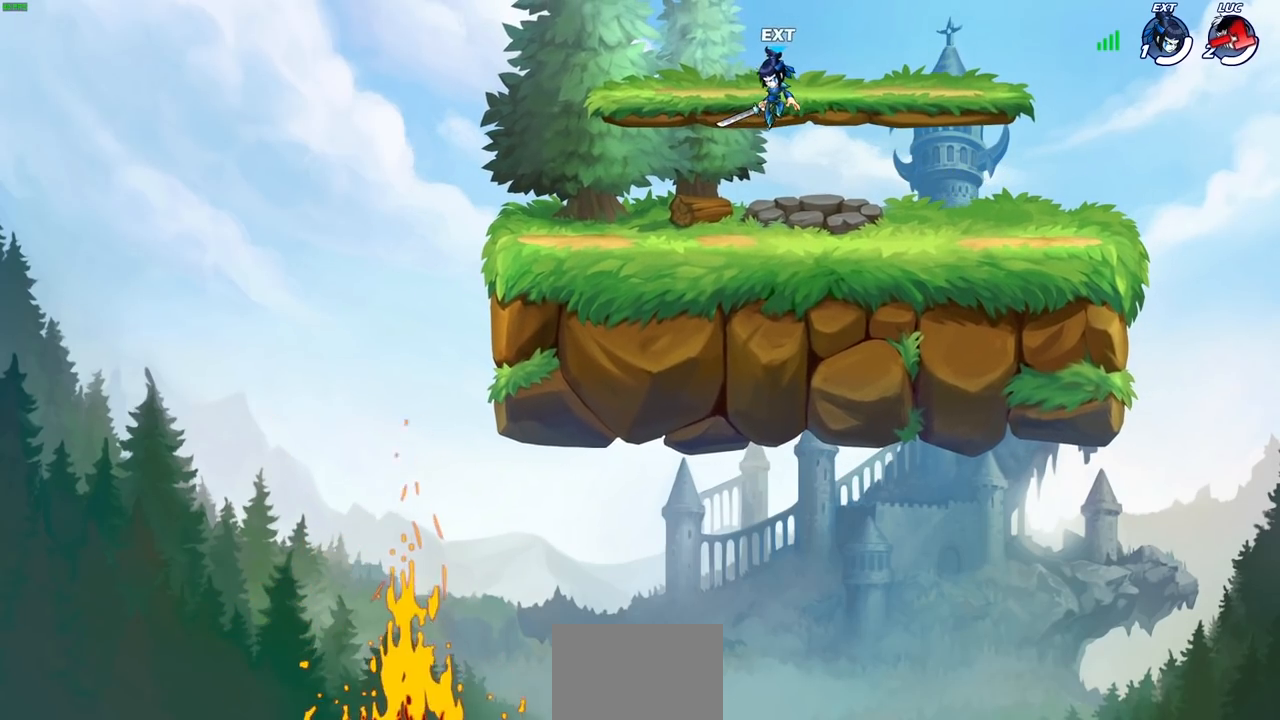
{"buttons": [], "left_stick": "center", "right_stick": "center", "events": [[267, "left_stick", "center"]]}
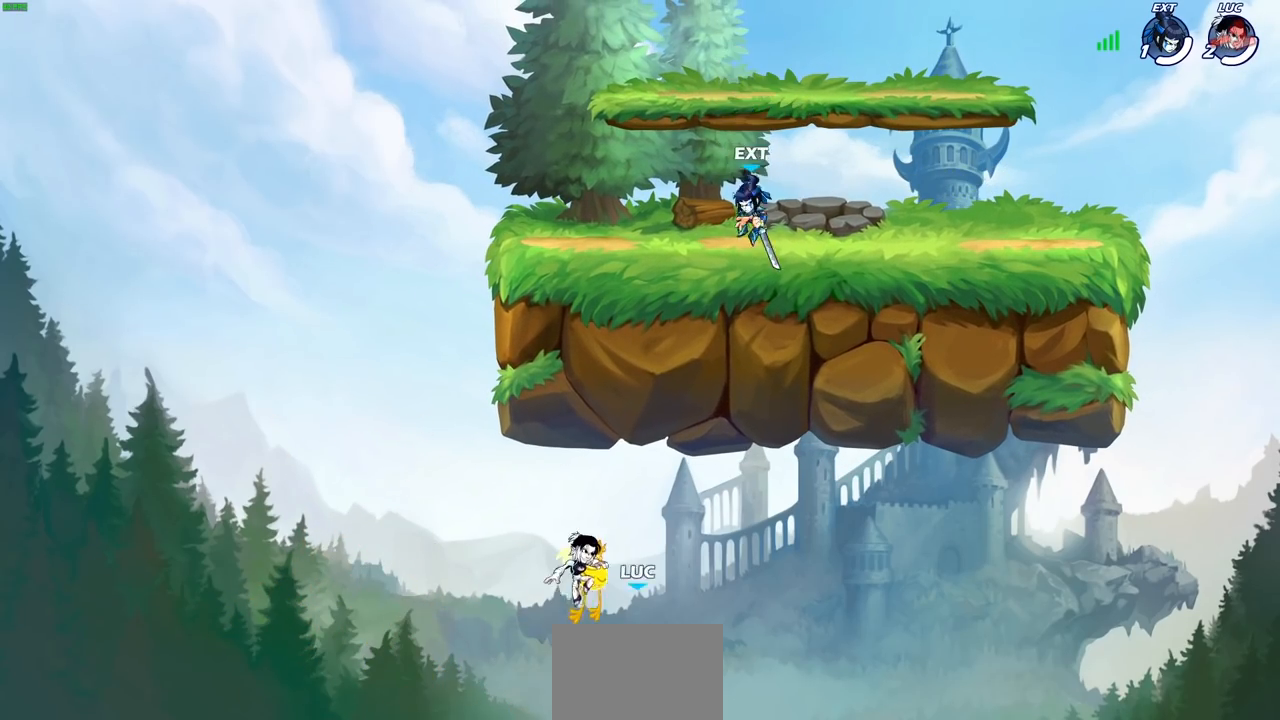
{"buttons": [], "left_stick": "center", "right_stick": "center", "events": []}
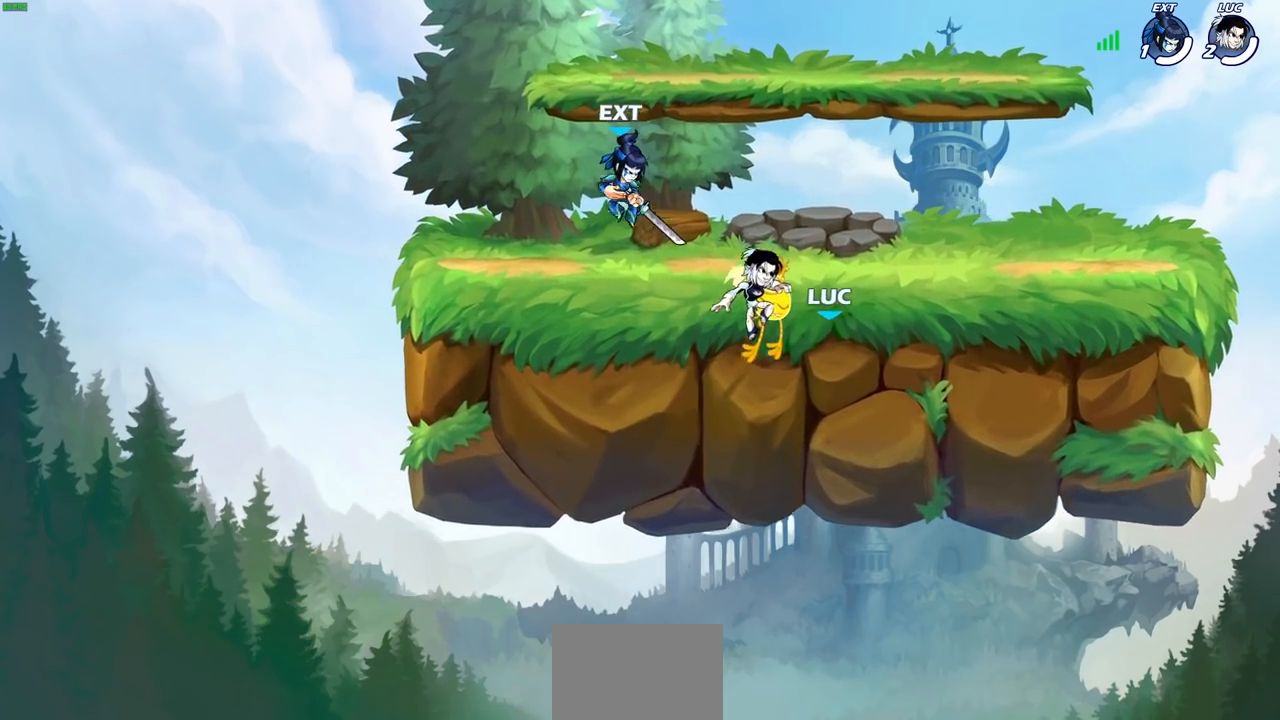
{"buttons": [], "left_stick": "center", "right_stick": "center", "events": []}
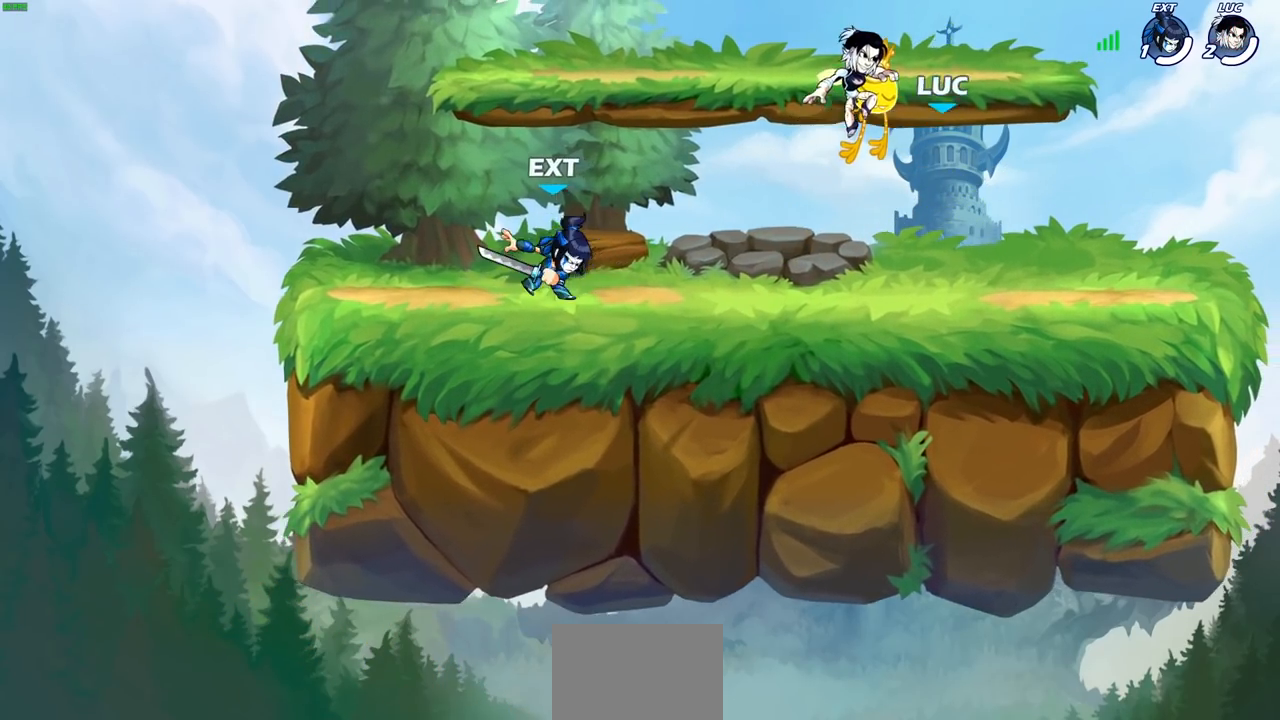
{"buttons": [], "left_stick": "center", "right_stick": "center", "events": []}
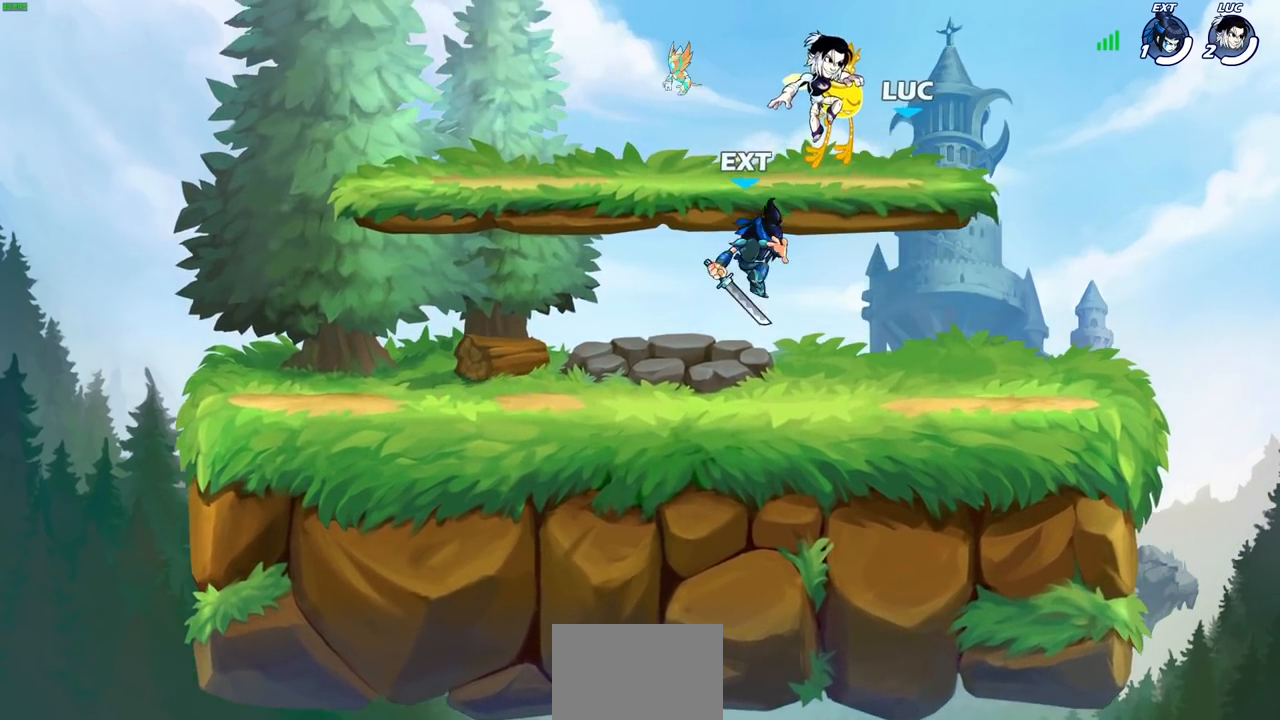
{"buttons": ["SELECT"], "left_stick": "center", "right_stick": "center", "events": [[50, "SELECT", "down"]]}
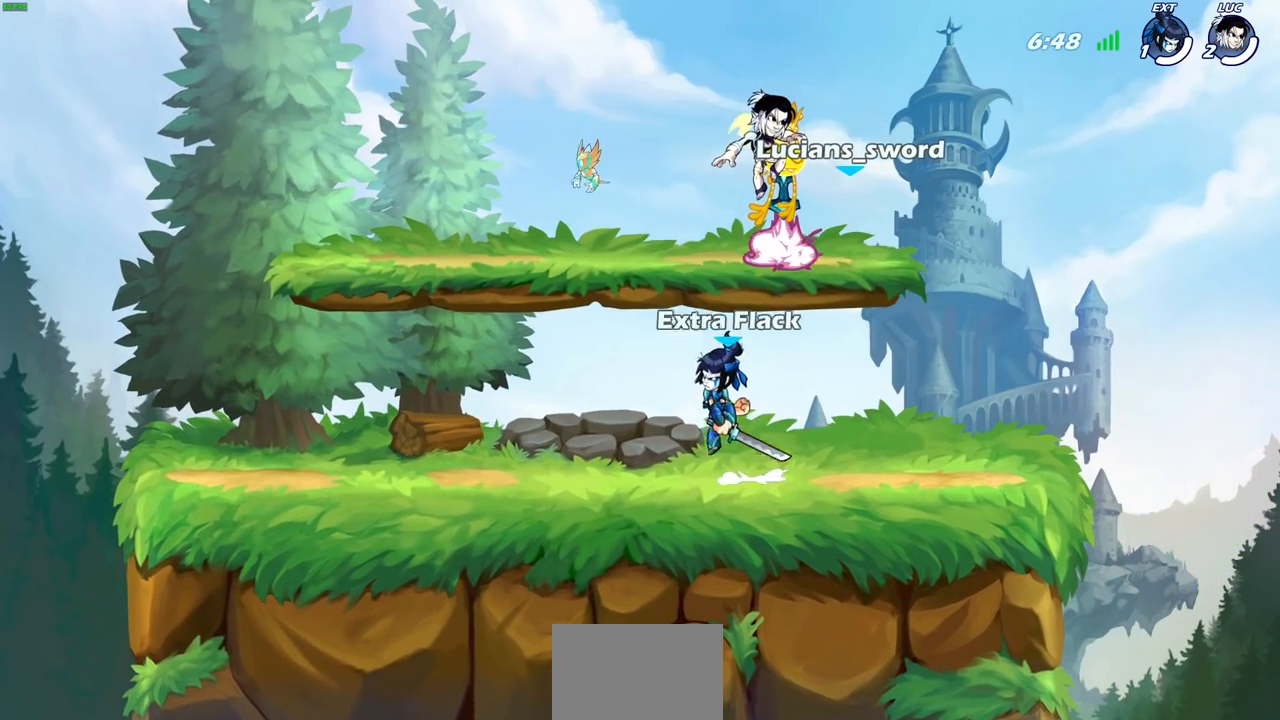
{"buttons": ["SELECT"], "left_stick": "center", "right_stick": "center", "events": []}
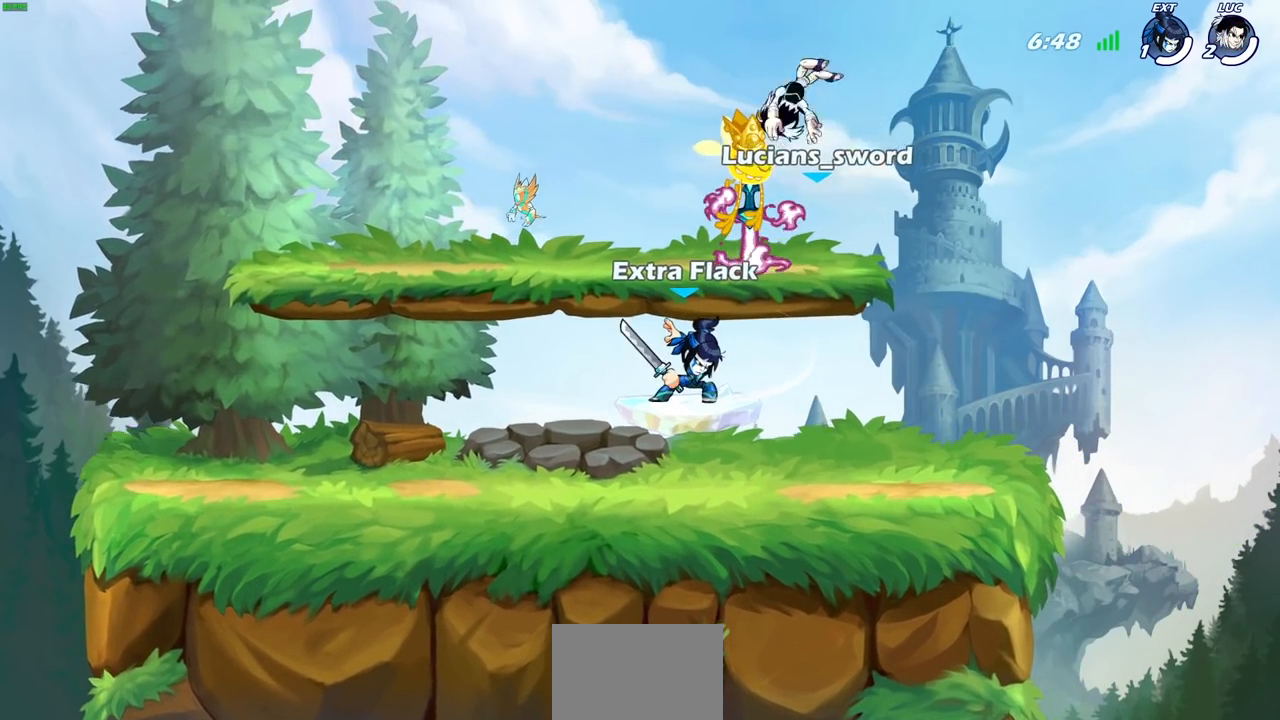
{"buttons": [], "left_stick": "center", "right_stick": "center", "events": [[33, "SELECT", "up"]]}
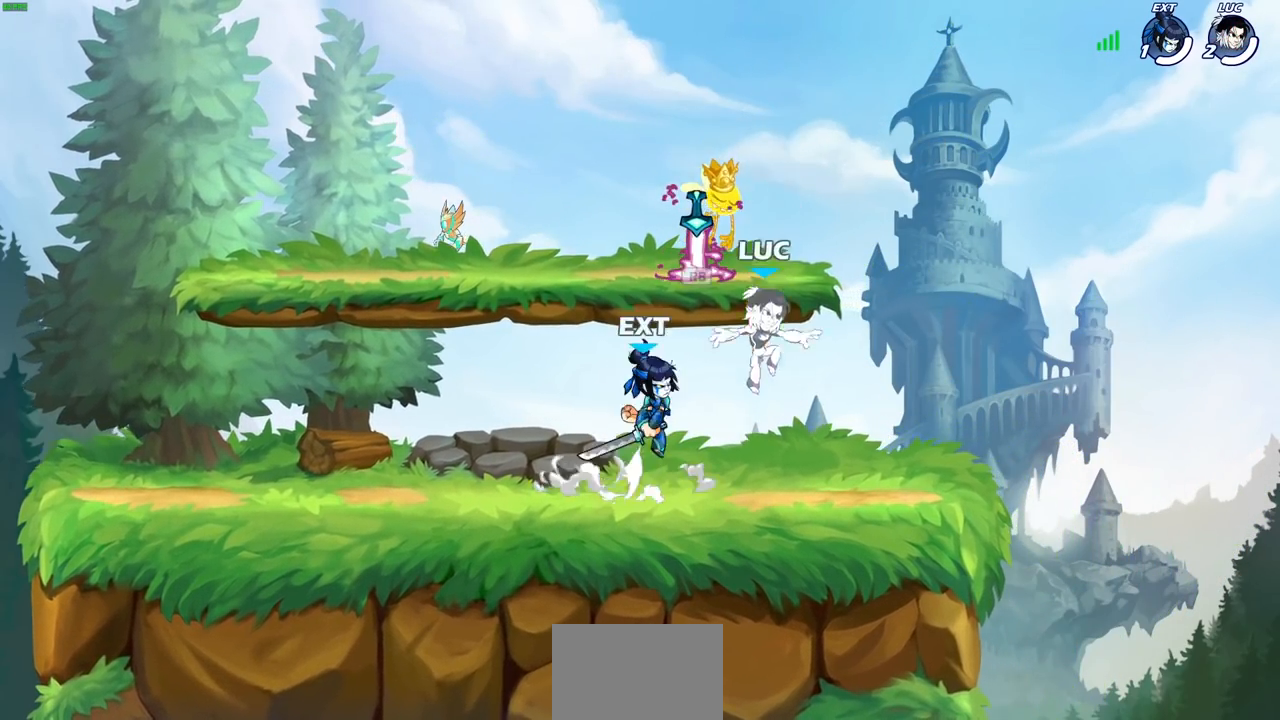
{"buttons": ["R1"], "left_stick": "down-left", "right_stick": "center", "events": [[150, "left_stick", "up-left"], [200, "CROSS", "down"], [317, "CROSS", "up"], [483, "left_stick", "down-left"], [500, "R1", "down"]]}
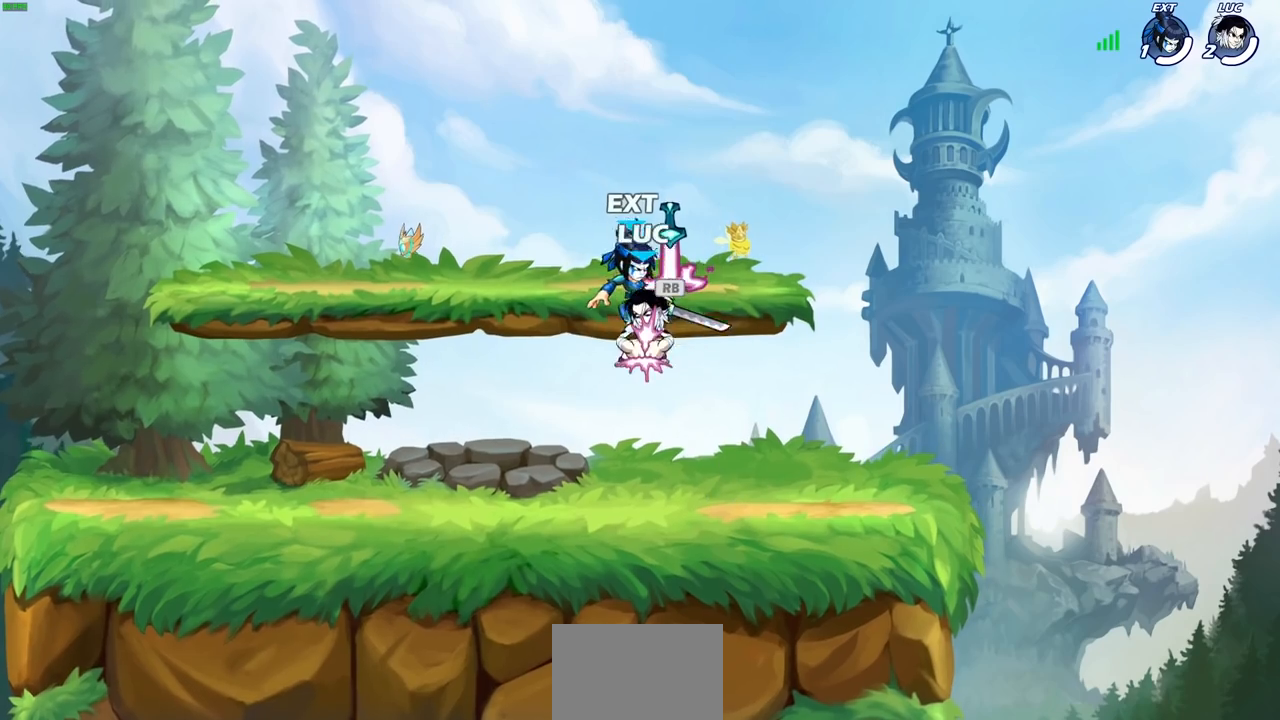
{"buttons": [], "left_stick": "left", "right_stick": "center", "events": [[100, "R1", "up"], [167, "left_stick", "up-right"], [183, "SQUARE", "down"], [250, "SQUARE", "up"], [350, "left_stick", "left"]]}
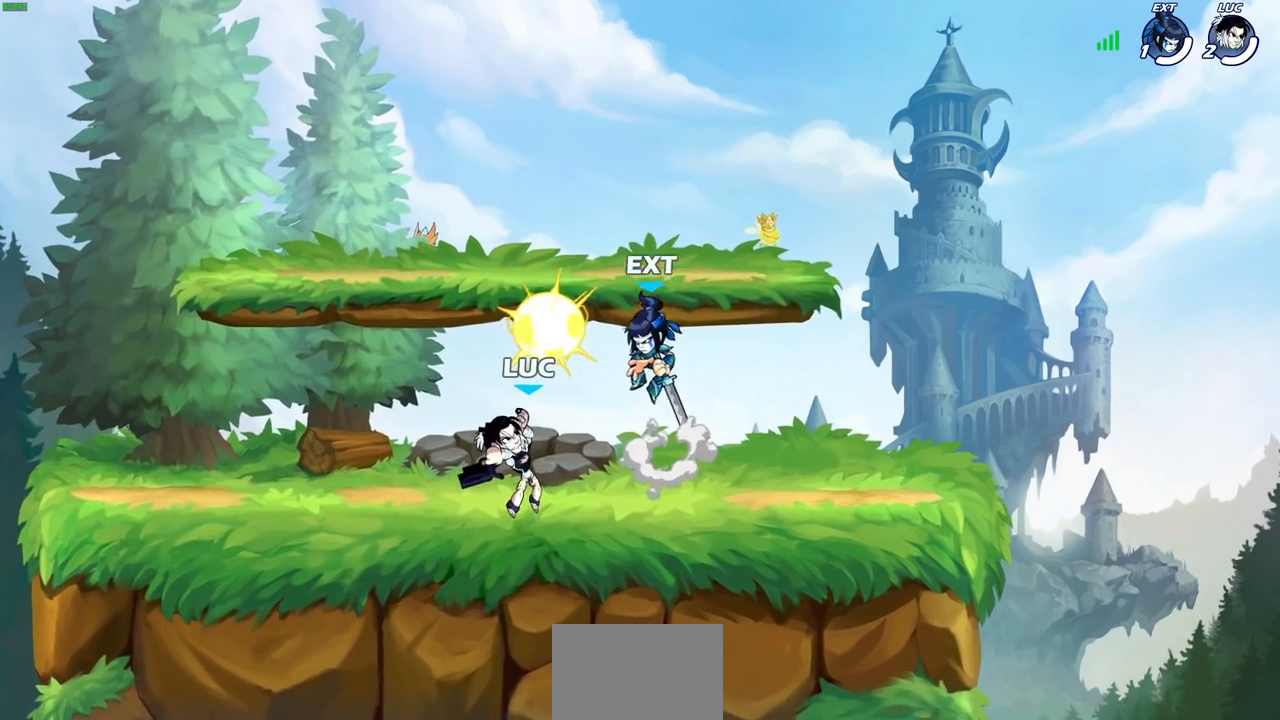
{"buttons": ["R2"], "left_stick": "right", "right_stick": "center", "events": [[150, "left_stick", "center"], [333, "left_stick", "right"], [433, "R2", "down"]]}
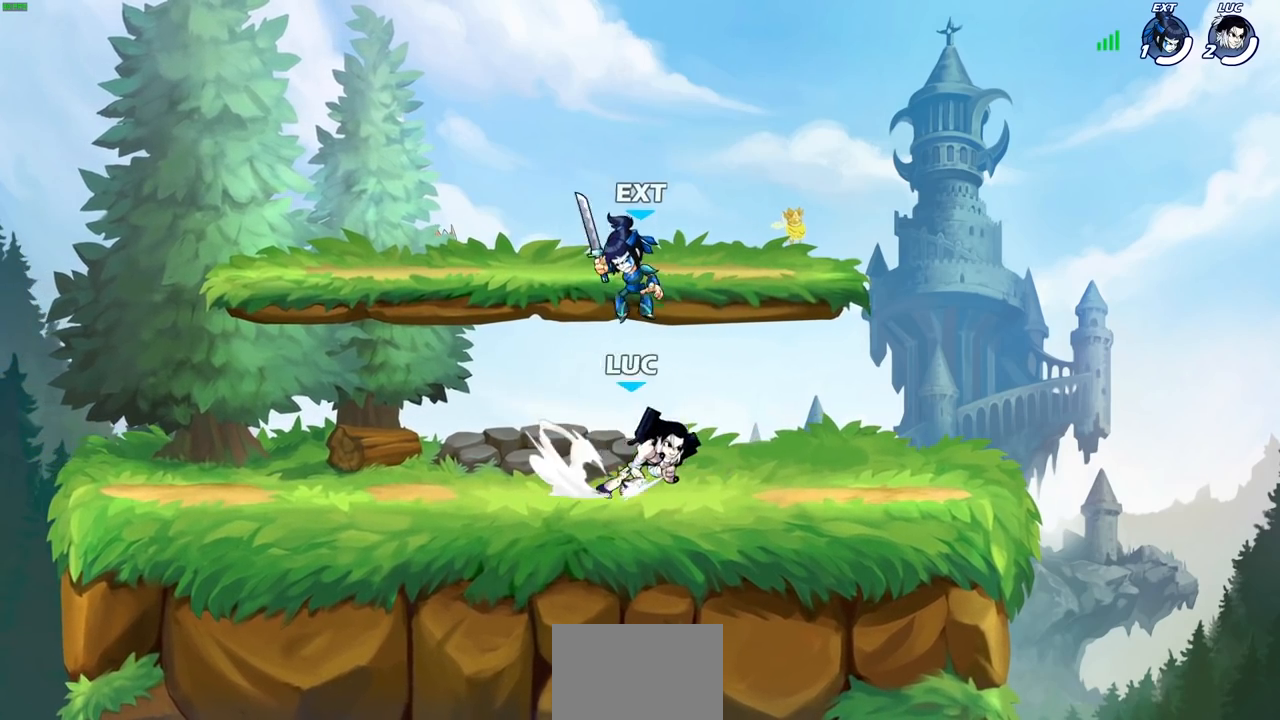
{"buttons": [], "left_stick": "center", "right_stick": "center", "events": [[100, "R2", "up"], [100, "left_stick", "up-left"], [200, "SQUARE", "down"], [250, "left_stick", "center"], [300, "SQUARE", "up"]]}
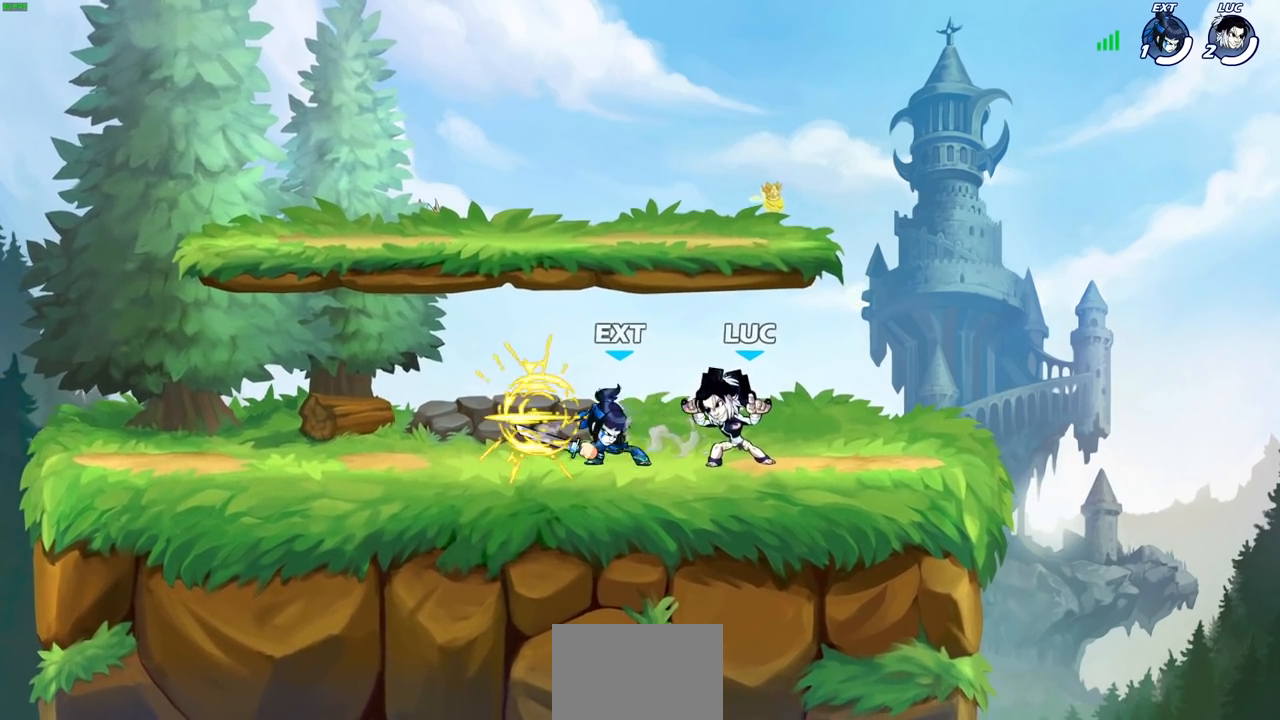
{"buttons": [], "left_stick": "center", "right_stick": "center", "events": [[317, "left_stick", "right"], [383, "left_stick", "center"]]}